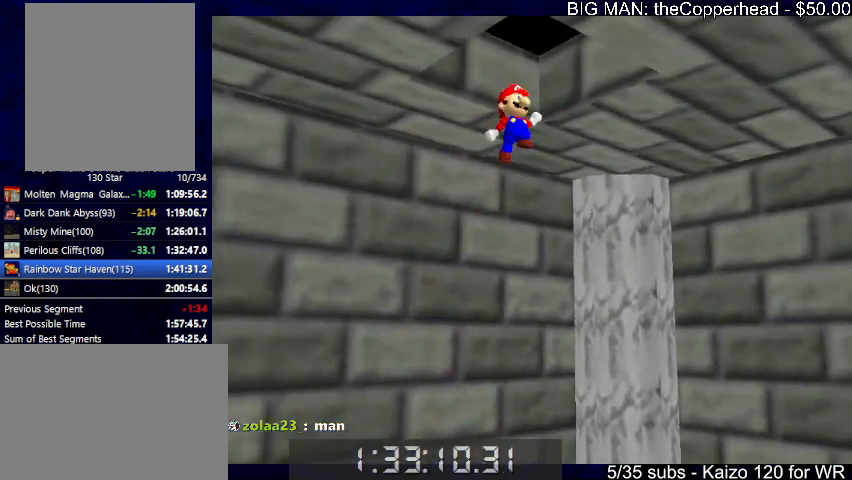
Gameplay with keyboard; each line is a JSON object with the keys held at the frame after it. "events" lists presses ("down") and releases ("up") of "0", "1", "2", "3", "4", "5", "6", "8", "a", "c", "d", "down", "left", "right", "s", "up", "x" and "z" between this image and that frame as [ms after this image, input, new state], when the widget could be followed in between. No other keys are recorded. Mouse input is not recorded.
{"keys": ["left", "up"], "events": [[200, "x", "up"], [266, "down", "up"], [300, "right", "up"], [300, "x", "down"], [366, "left", "down"], [400, "up", "down"], [433, "x", "up"]]}
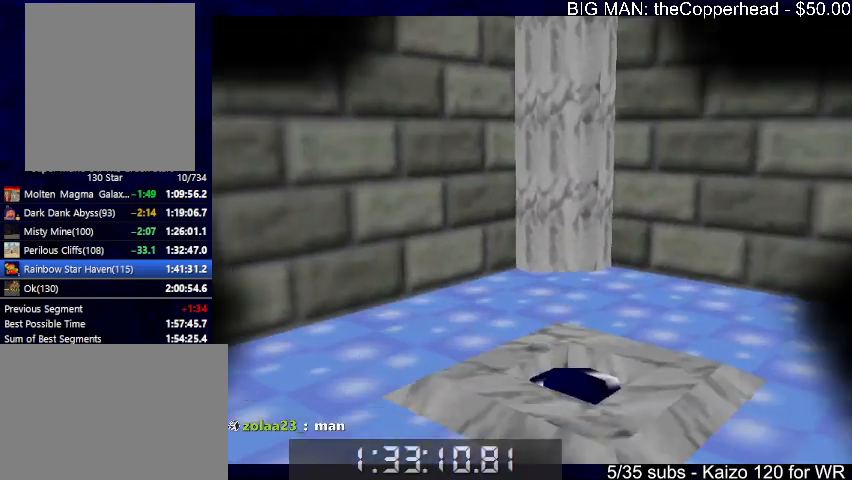
{"keys": [], "events": [[33, "c", "down"], [133, "left", "up"], [133, "s", "down"], [133, "up", "up"], [166, "c", "up"], [266, "s", "up"]]}
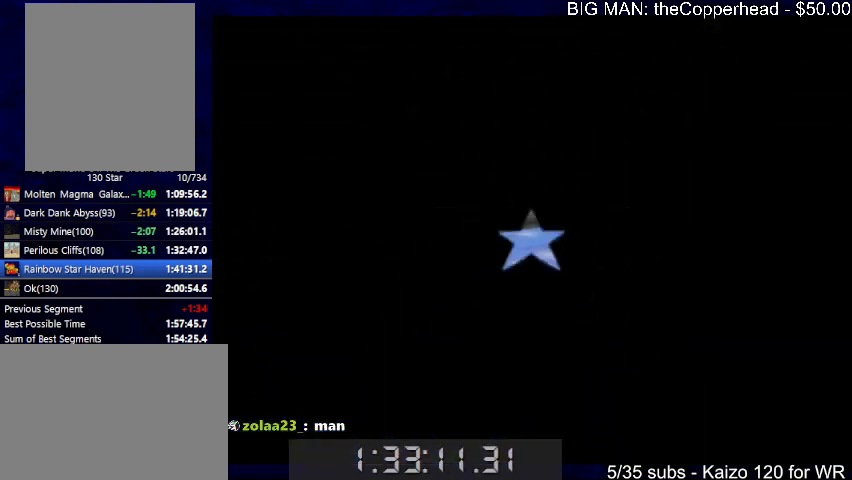
{"keys": ["s"], "events": [[500, "s", "down"]]}
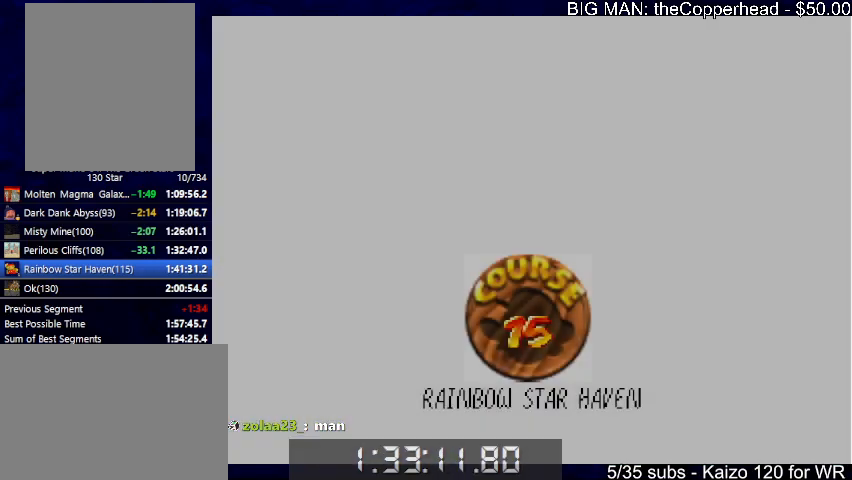
{"keys": [], "events": [[200, "s", "up"]]}
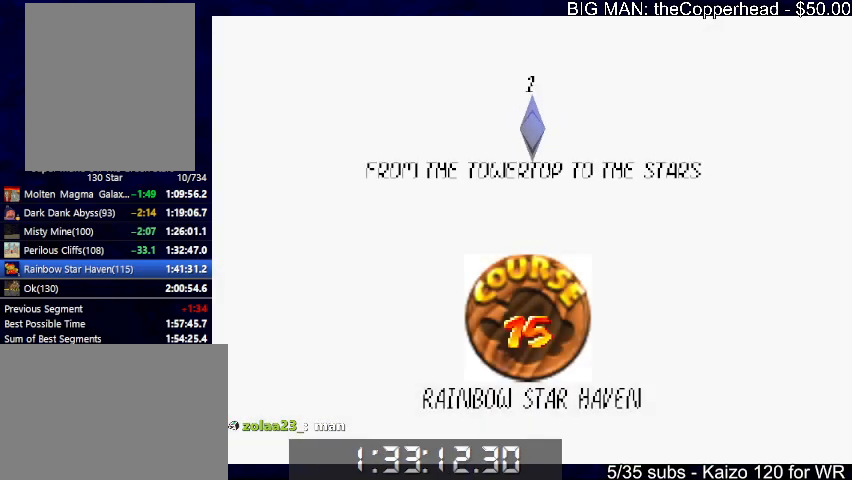
{"keys": ["up"], "events": [[133, "x", "down"], [166, "c", "down"], [200, "x", "up"], [266, "c", "up"], [300, "x", "down"], [366, "c", "down"], [400, "up", "down"], [400, "x", "up"], [433, "c", "up"]]}
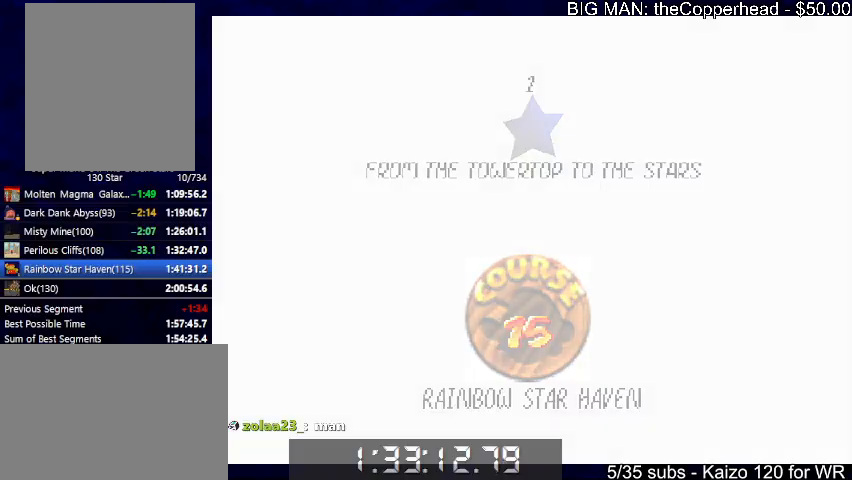
{"keys": ["4", "up"], "events": [[466, "4", "down"]]}
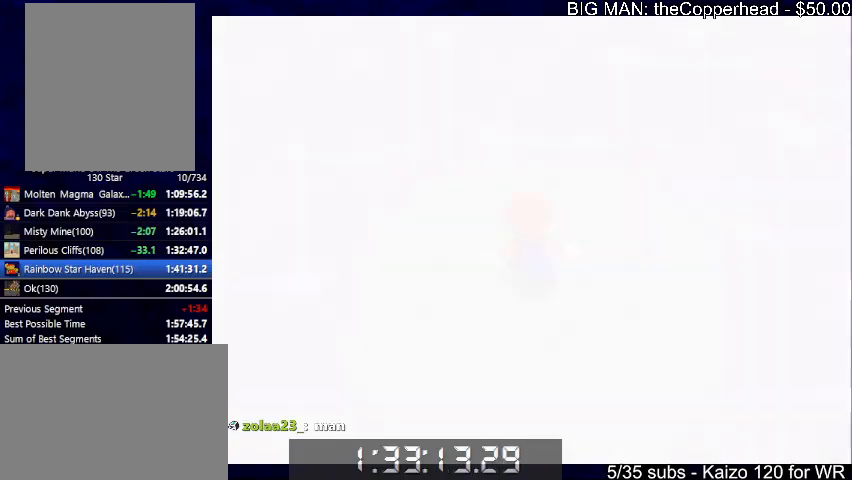
{"keys": ["up"], "events": [[133, "4", "up"]]}
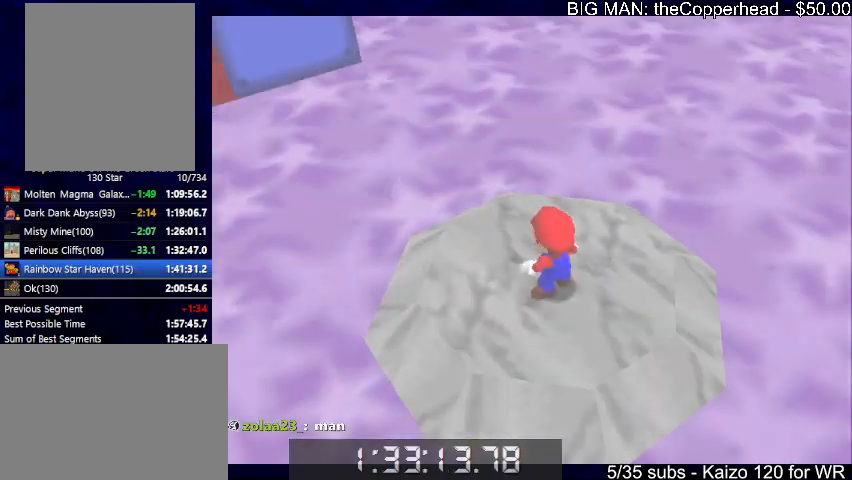
{"keys": ["up", "z"], "events": [[200, "z", "down"], [266, "x", "down"], [433, "x", "up"]]}
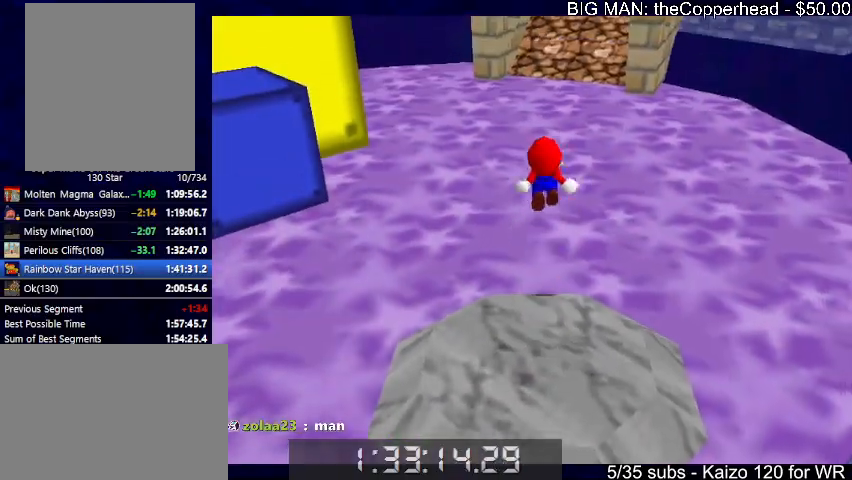
{"keys": ["up", "z"], "events": []}
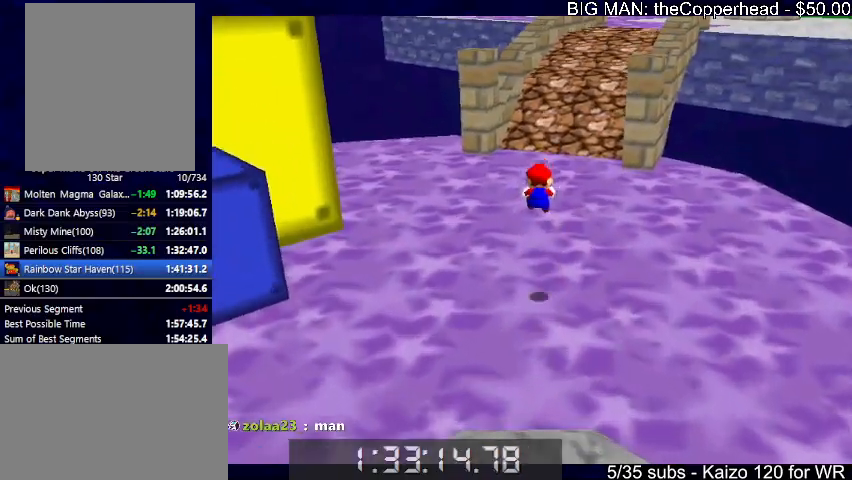
{"keys": ["4", "up", "z"], "events": [[500, "4", "down"]]}
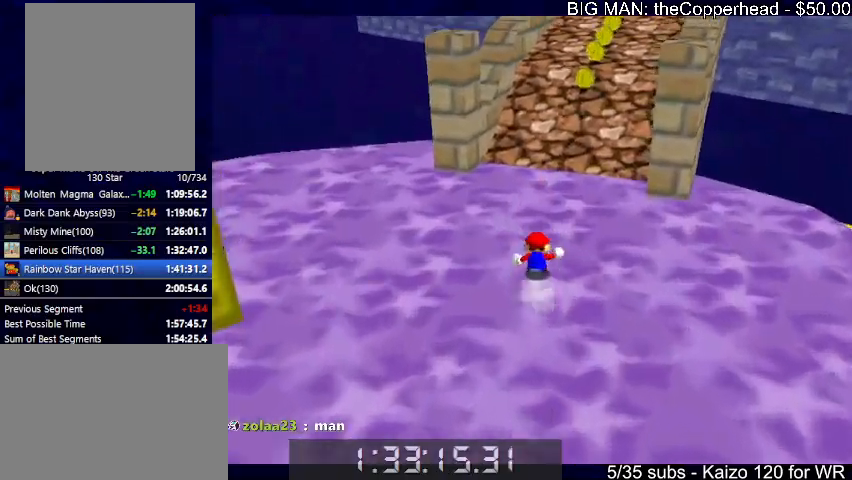
{"keys": ["up", "x"], "events": [[66, "4", "up"], [166, "c", "down"], [200, "z", "up"], [266, "c", "up"], [500, "x", "down"]]}
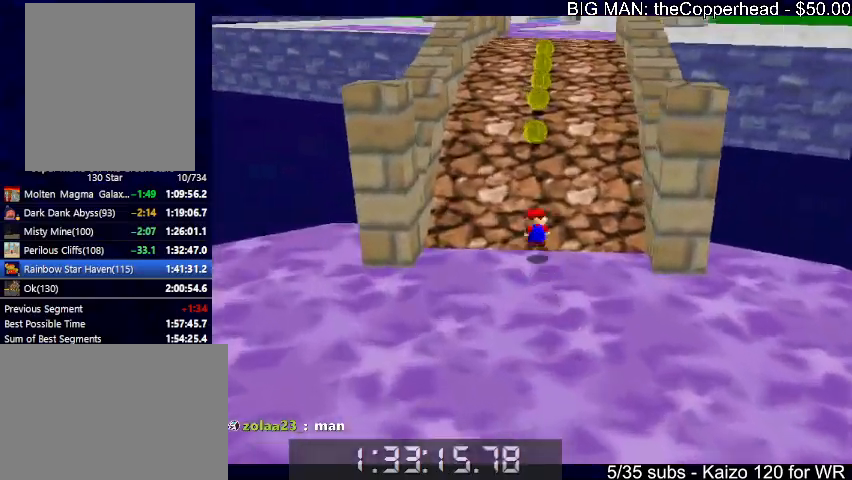
{"keys": ["c", "up", "x"], "events": [[33, "c", "down"], [133, "x", "up"], [166, "c", "up"], [200, "left", "down"], [266, "left", "up"], [466, "x", "down"], [500, "c", "down"]]}
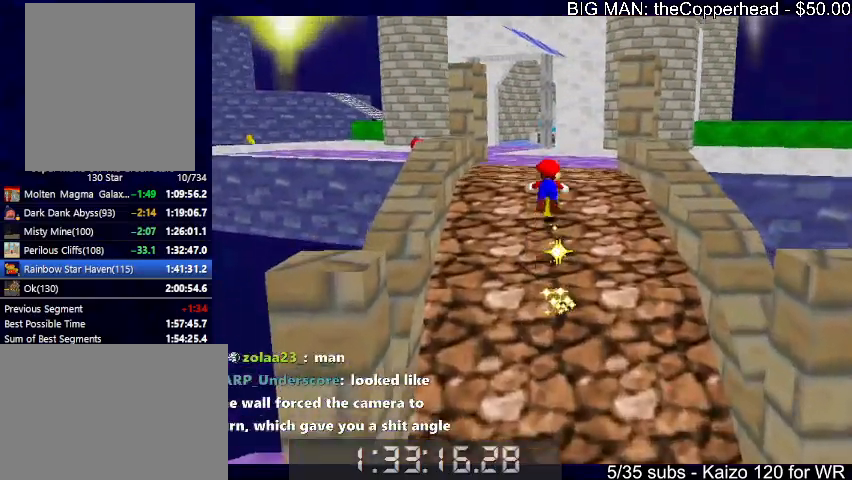
{"keys": ["up"], "events": [[100, "c", "up"], [100, "x", "up"]]}
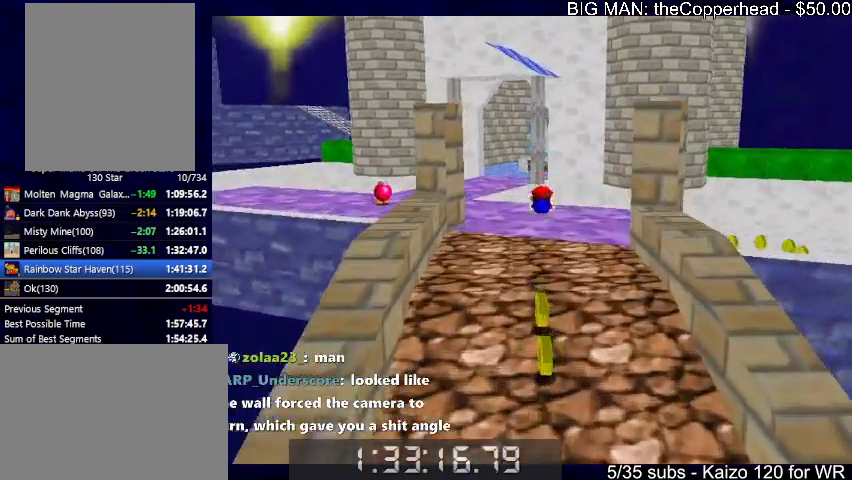
{"keys": ["c", "left", "up", "x"], "events": [[200, "x", "down"], [266, "c", "down"], [333, "c", "up"], [333, "left", "down"], [333, "x", "up"], [400, "x", "down"], [433, "c", "down"]]}
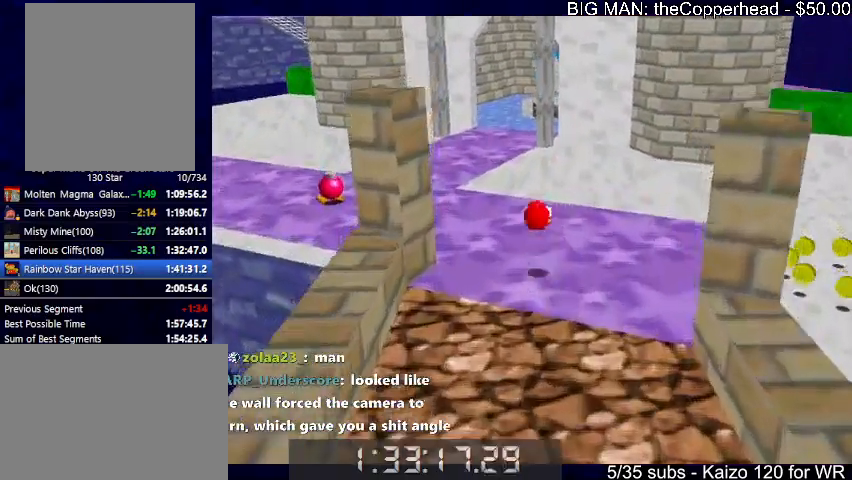
{"keys": ["up", "x"], "events": [[33, "c", "up"], [33, "left", "up"], [33, "x", "up"], [333, "right", "down"], [433, "z", "down"], [466, "right", "up"], [466, "x", "down"], [500, "z", "up"]]}
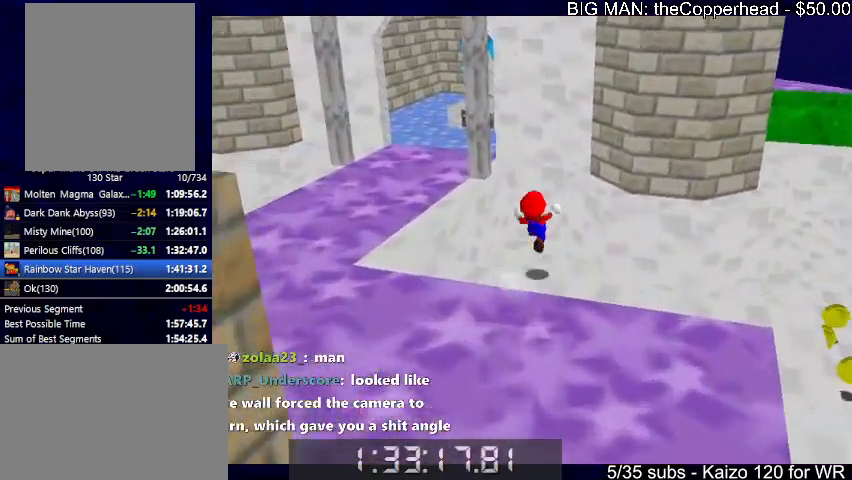
{"keys": ["left", "up"], "events": [[100, "x", "up"], [233, "left", "down"], [300, "left", "up"], [333, "left", "down"]]}
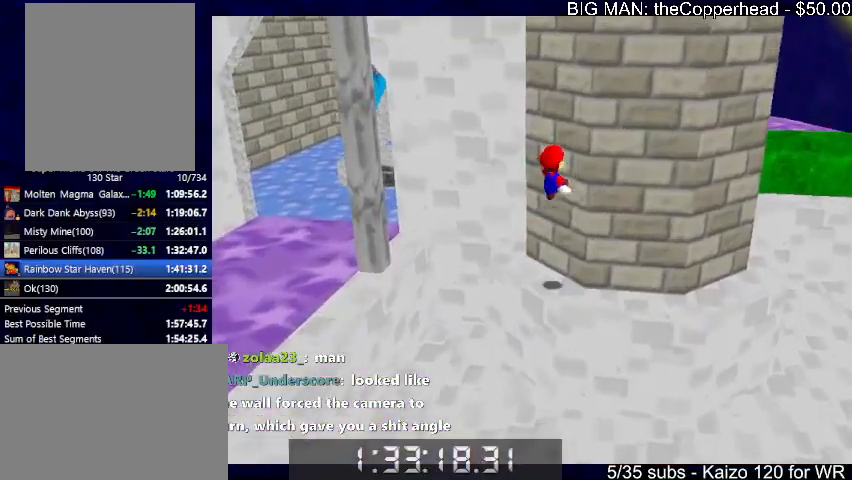
{"keys": ["left", "up"], "events": [[133, "x", "down"], [166, "left", "up"], [266, "left", "down"], [500, "x", "up"]]}
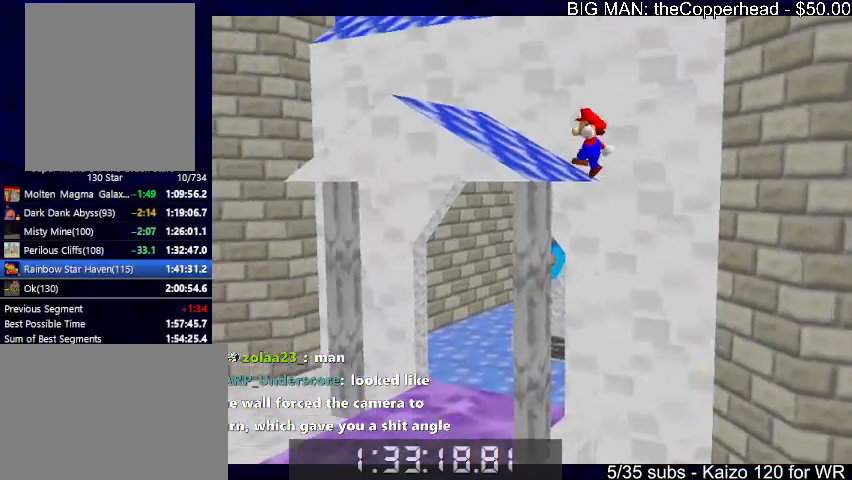
{"keys": ["4", "right"], "events": [[33, "up", "up"], [133, "left", "up"], [133, "right", "down"], [133, "up", "down"], [366, "x", "down"], [466, "4", "down"], [466, "up", "up"], [500, "x", "up"]]}
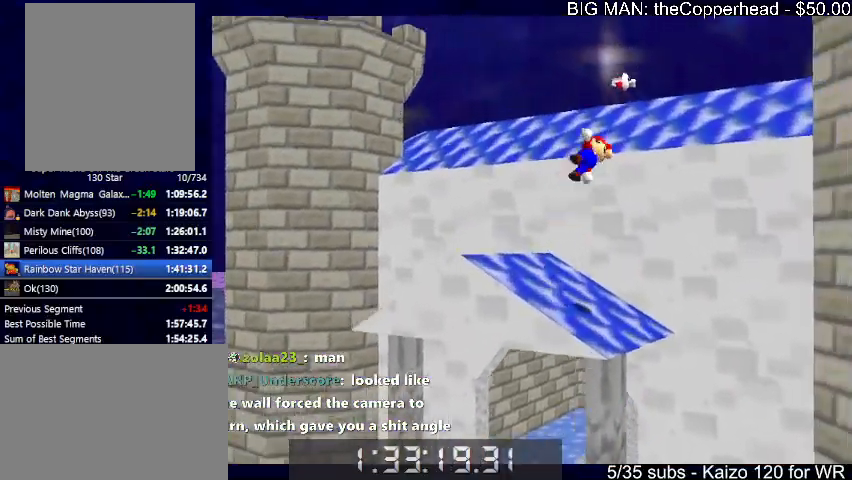
{"keys": ["c", "up"], "events": [[100, "4", "up"], [100, "up", "down"], [200, "right", "up"], [466, "c", "down"]]}
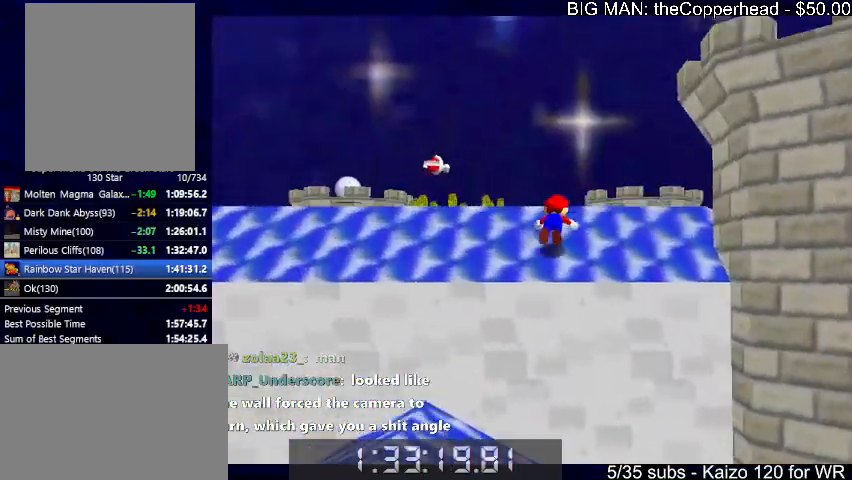
{"keys": ["left", "up"], "events": [[66, "x", "down"], [133, "c", "up"], [166, "x", "up"], [300, "c", "down"], [400, "4", "down"], [400, "c", "up"], [500, "4", "up"], [500, "left", "down"]]}
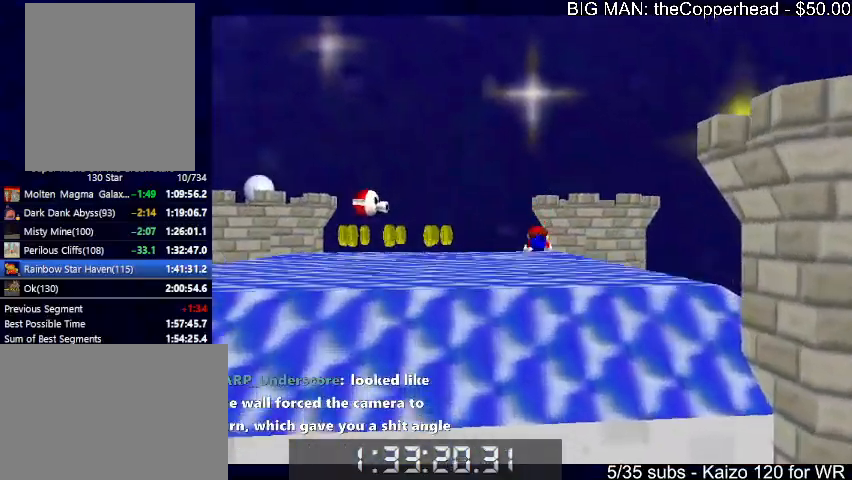
{"keys": ["left", "up"], "events": [[166, "x", "down"], [233, "c", "down"], [266, "x", "up"], [333, "c", "up"], [366, "up", "up"], [366, "x", "down"], [400, "c", "down"], [466, "c", "up"], [466, "x", "up"], [500, "up", "down"]]}
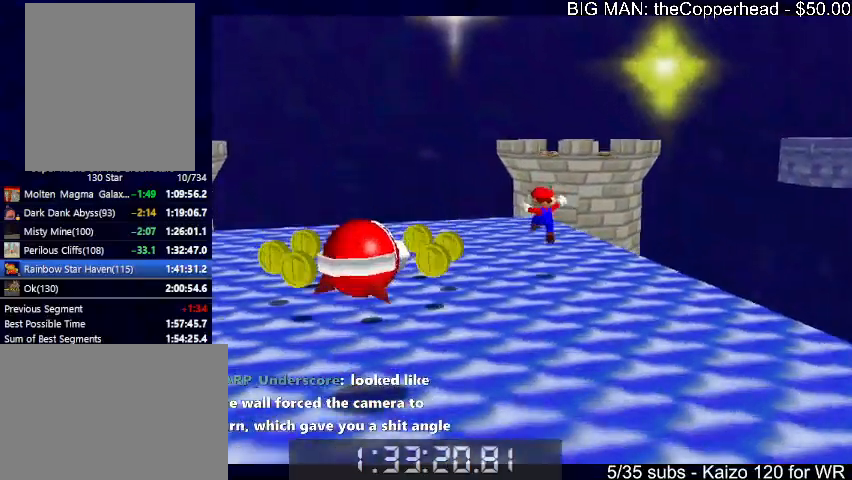
{"keys": ["4", "up"], "events": [[100, "left", "up"], [300, "z", "down"], [333, "x", "down"], [366, "4", "down"], [433, "z", "up"], [466, "x", "up"]]}
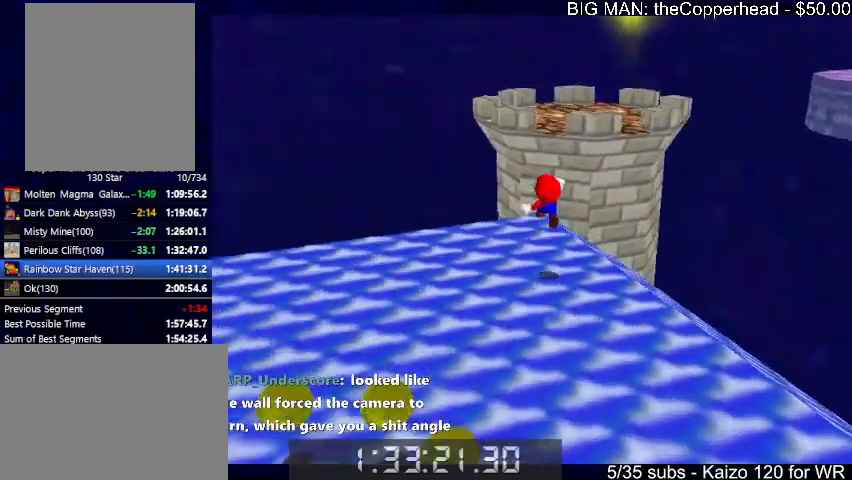
{"keys": ["right", "up"], "events": [[33, "4", "up"], [400, "right", "down"]]}
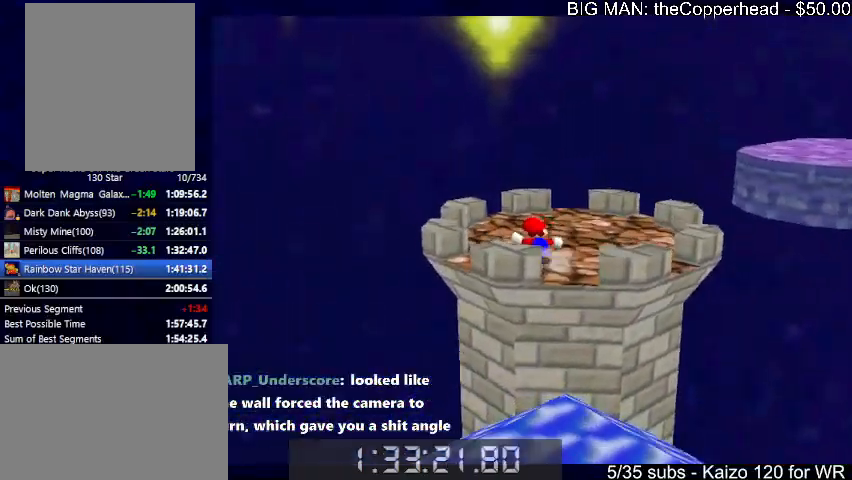
{"keys": ["right", "up"], "events": [[233, "up", "up"], [366, "up", "down"]]}
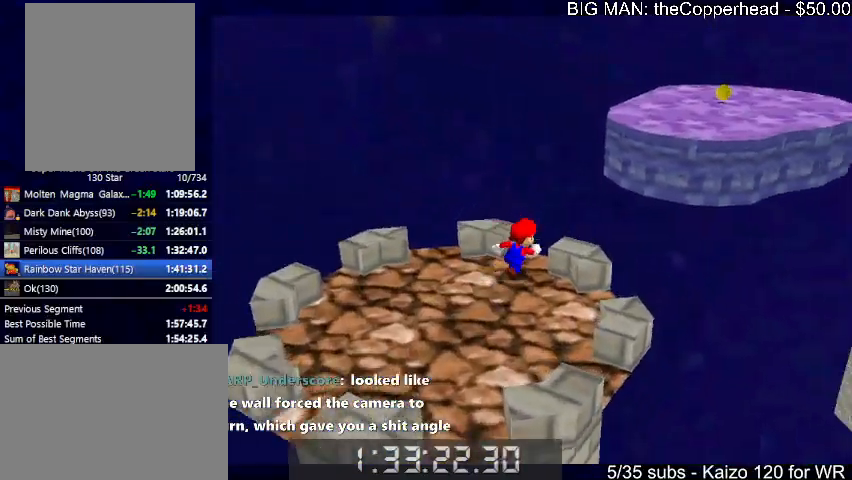
{"keys": ["up"], "events": [[33, "z", "down"], [100, "x", "down"], [200, "z", "up"], [233, "x", "up"], [266, "right", "up"], [366, "4", "down"], [466, "4", "up"]]}
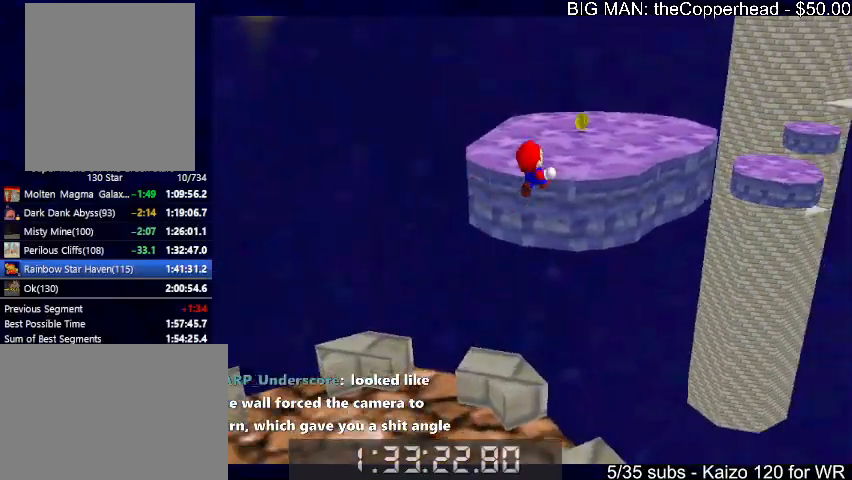
{"keys": ["up"], "events": [[100, "4", "down"], [266, "4", "up"]]}
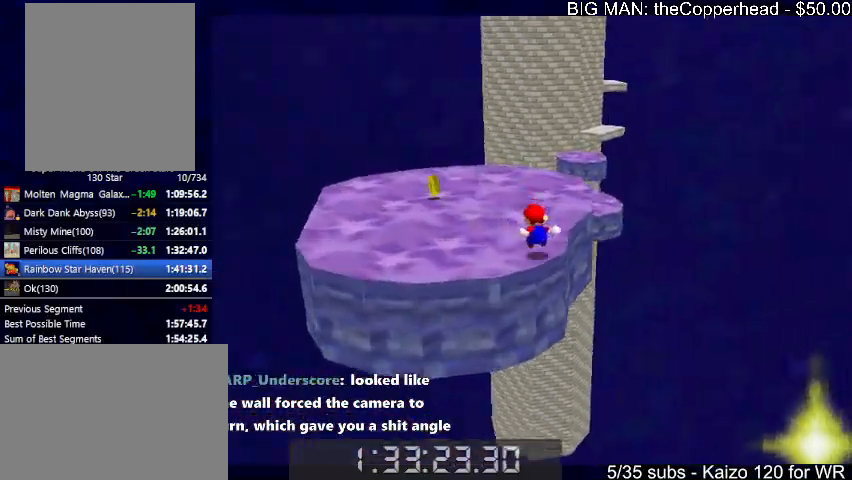
{"keys": ["up", "x", "z"], "events": [[400, "z", "down"], [466, "x", "down"]]}
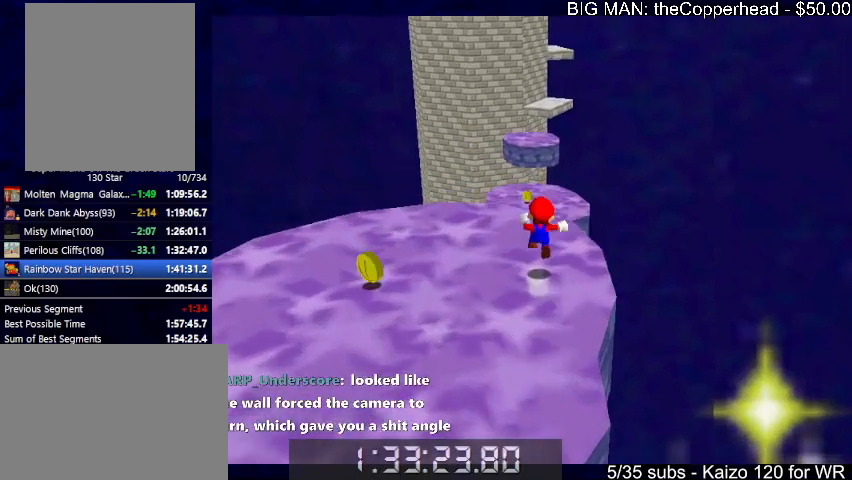
{"keys": ["up"], "events": [[100, "x", "up"], [233, "z", "up"], [433, "left", "down"], [500, "left", "up"]]}
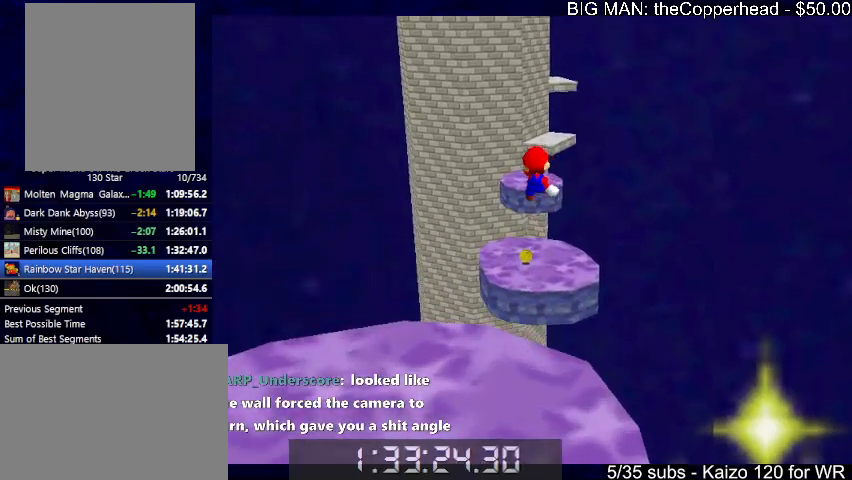
{"keys": ["up"], "events": []}
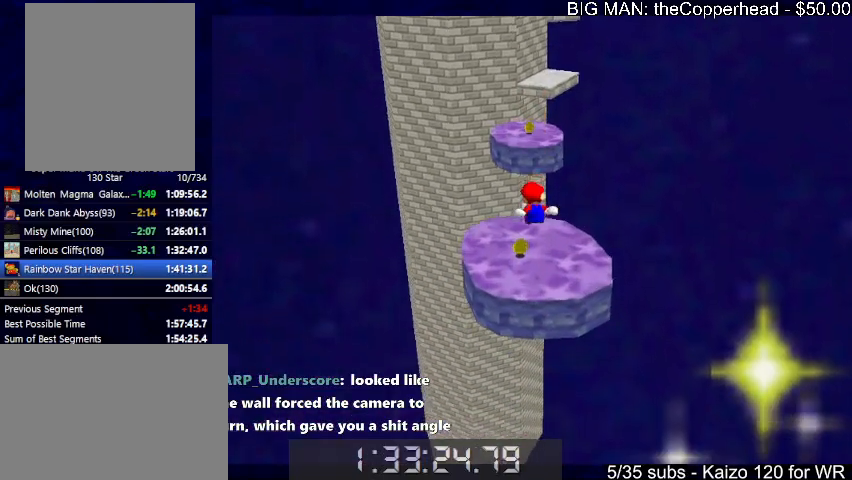
{"keys": ["up"], "events": [[166, "right", "down"], [200, "right", "up"]]}